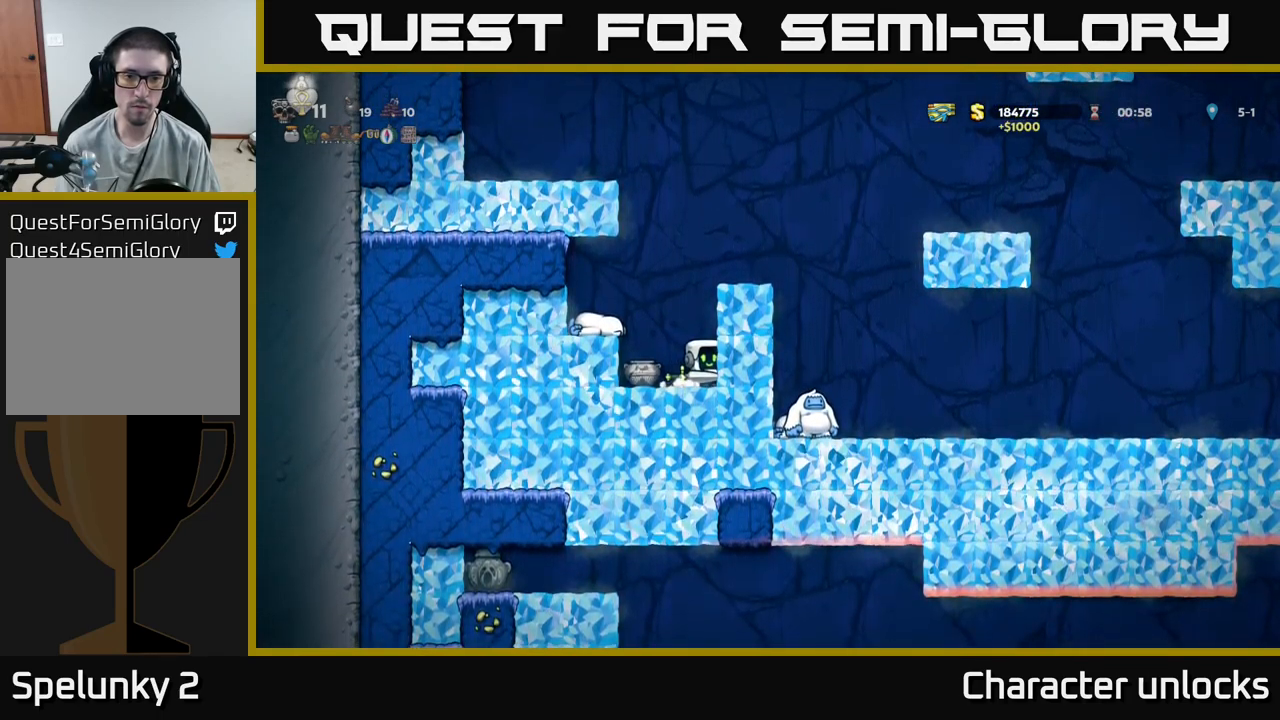
Gameplay with a controller (Xbox layout); each line is a JSON object with the inputs held at the frame after it. "events" lists button and stick changes between this image and that frame as [ms after this image, input, new state], when the widget could be followed in between. Not read: left_stick right_stick.
{"buttons": ["DPAD_RIGHT"], "events": [[66, "DPAD_LEFT", "down"], [166, "DPAD_LEFT", "up"], [433, "DPAD_RIGHT", "down"]]}
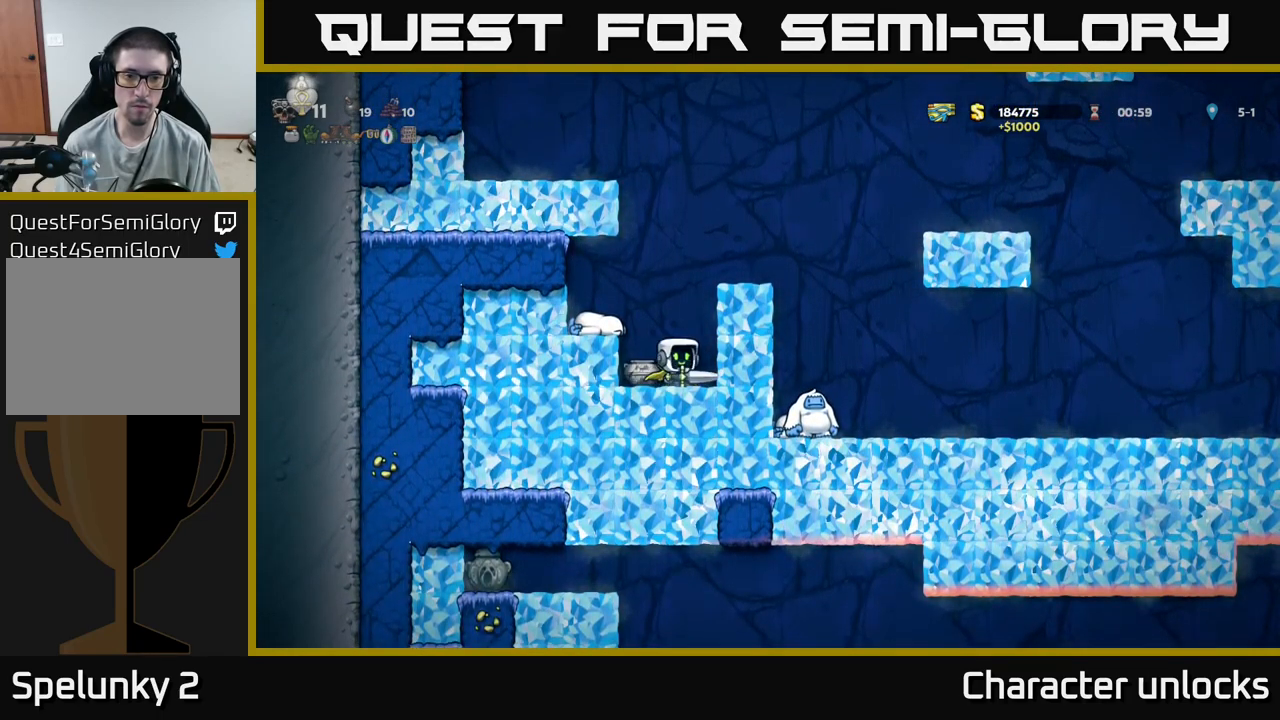
{"buttons": [], "events": [[133, "DPAD_RIGHT", "up"], [183, "DPAD_LEFT", "down"], [233, "DPAD_LEFT", "up"], [283, "X", "down"], [366, "X", "up"]]}
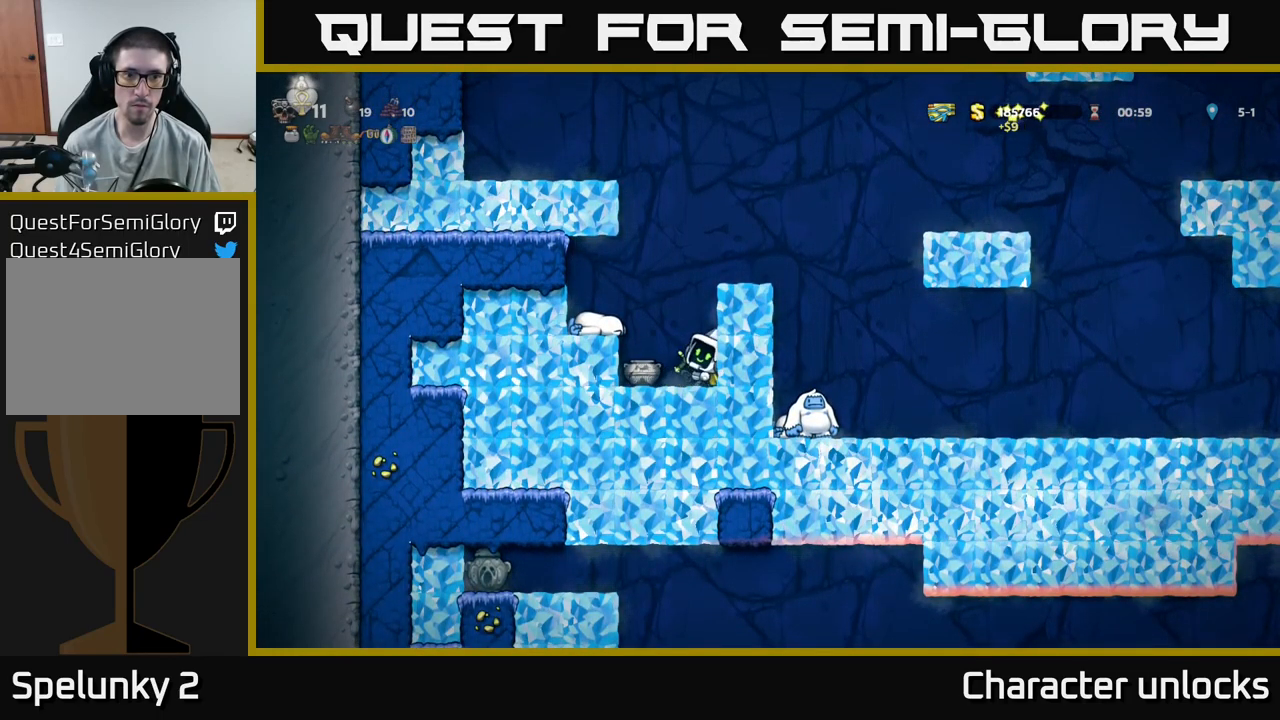
{"buttons": [], "events": []}
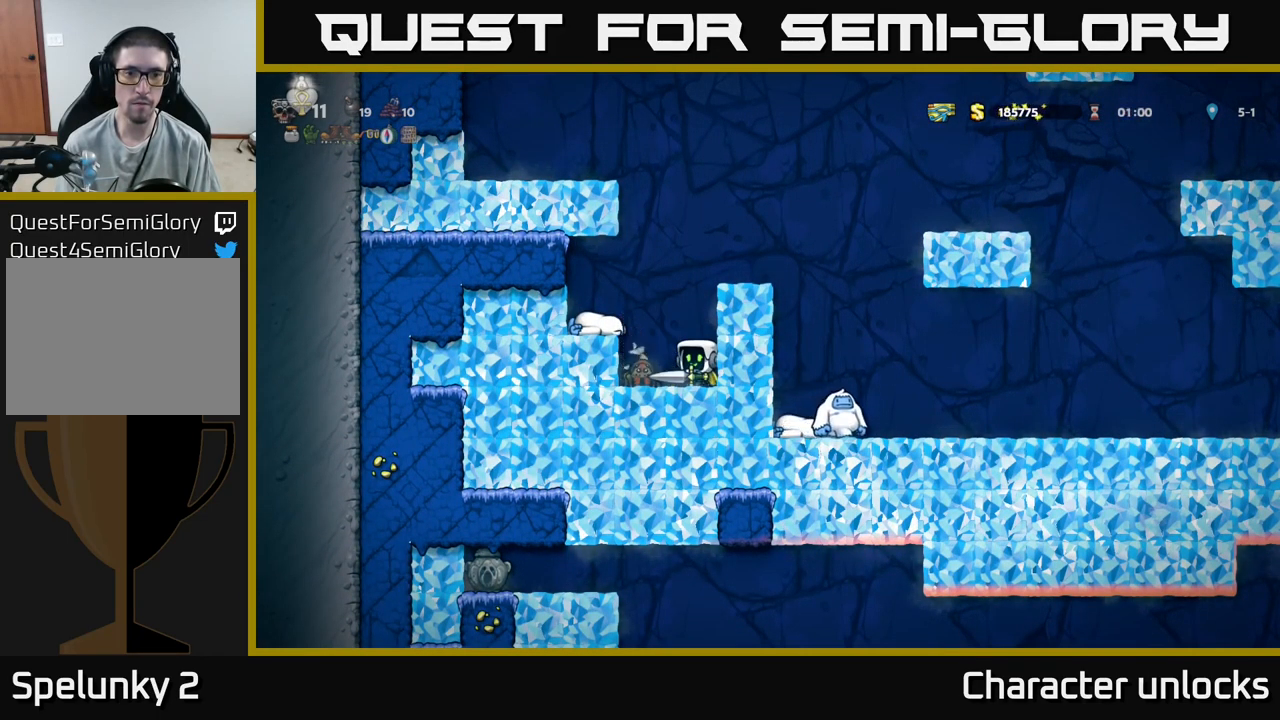
{"buttons": ["A", "DPAD_LEFT"], "events": [[50, "X", "down"], [150, "X", "up"], [333, "DPAD_LEFT", "down"], [483, "A", "down"]]}
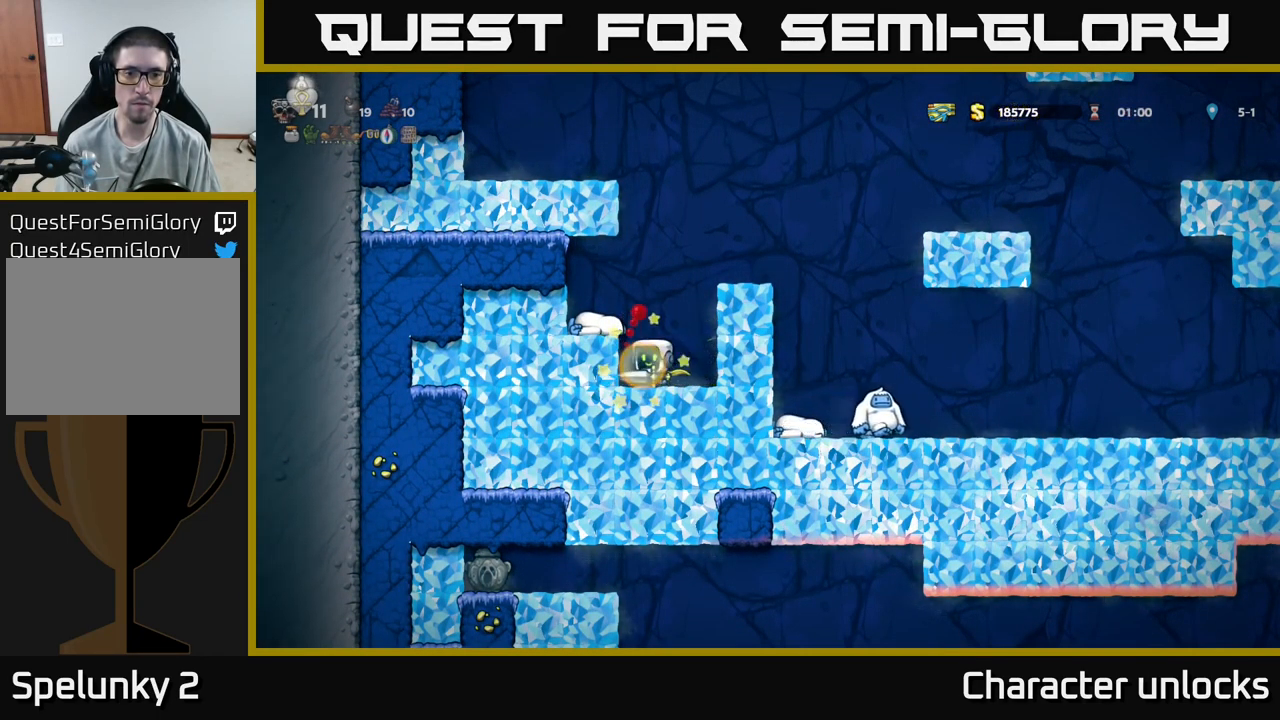
{"buttons": [], "events": [[66, "DPAD_LEFT", "up"], [83, "A", "up"], [150, "DPAD_RIGHT", "down"], [317, "DPAD_RIGHT", "up"]]}
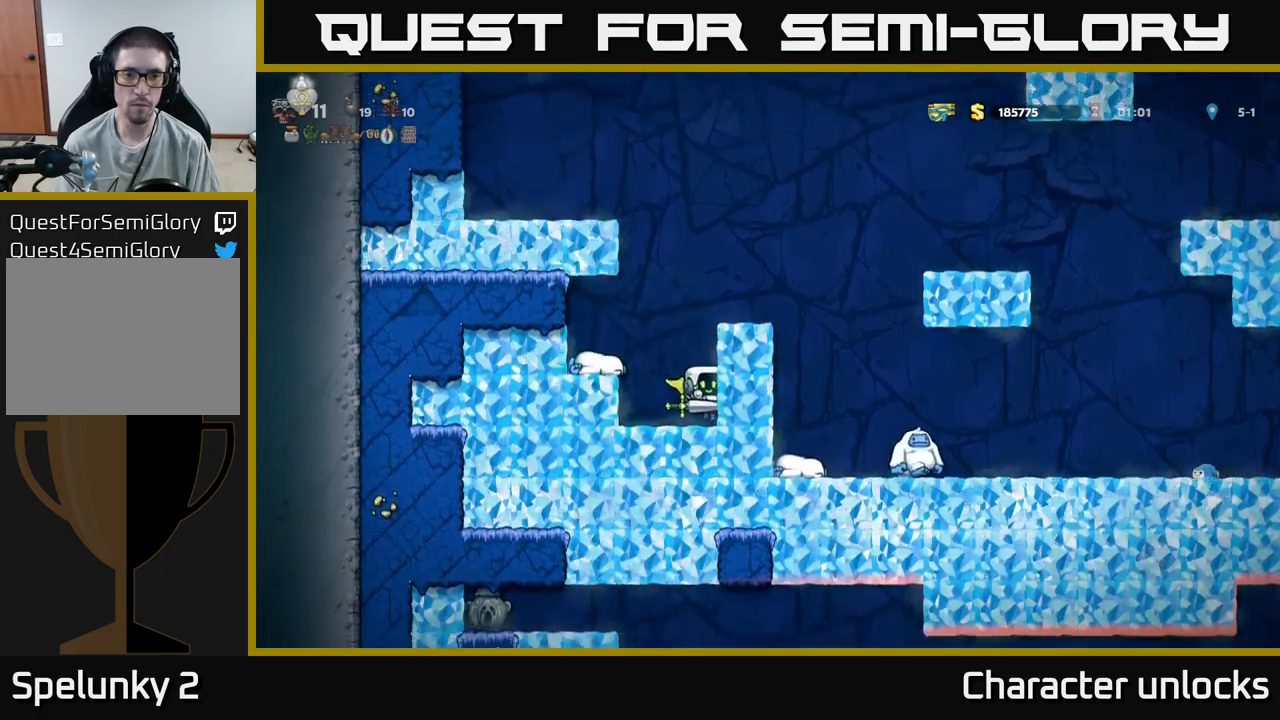
{"buttons": ["DPAD_RIGHT"], "events": [[167, "A", "down"], [400, "DPAD_RIGHT", "down"], [483, "A", "up"]]}
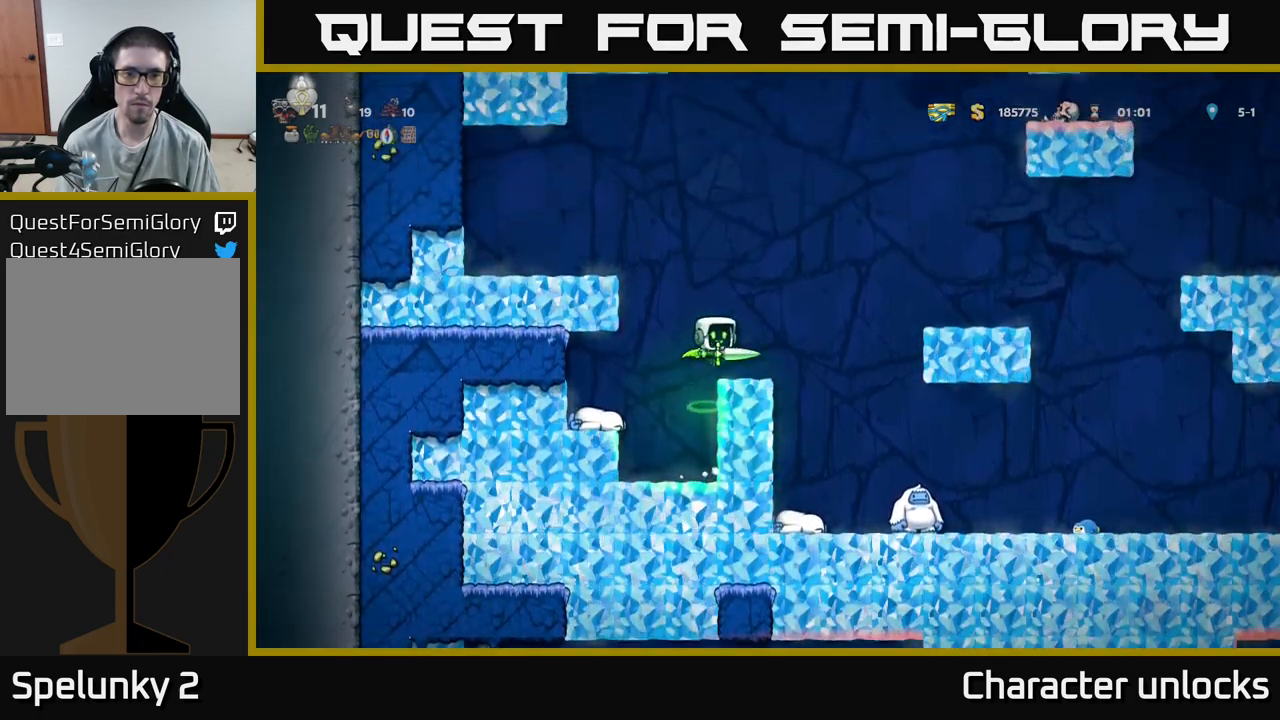
{"buttons": ["A", "DPAD_LEFT"], "events": [[17, "DPAD_RIGHT", "up"], [83, "DPAD_LEFT", "down"], [150, "DPAD_LEFT", "up"], [250, "A", "down"], [317, "DPAD_LEFT", "down"]]}
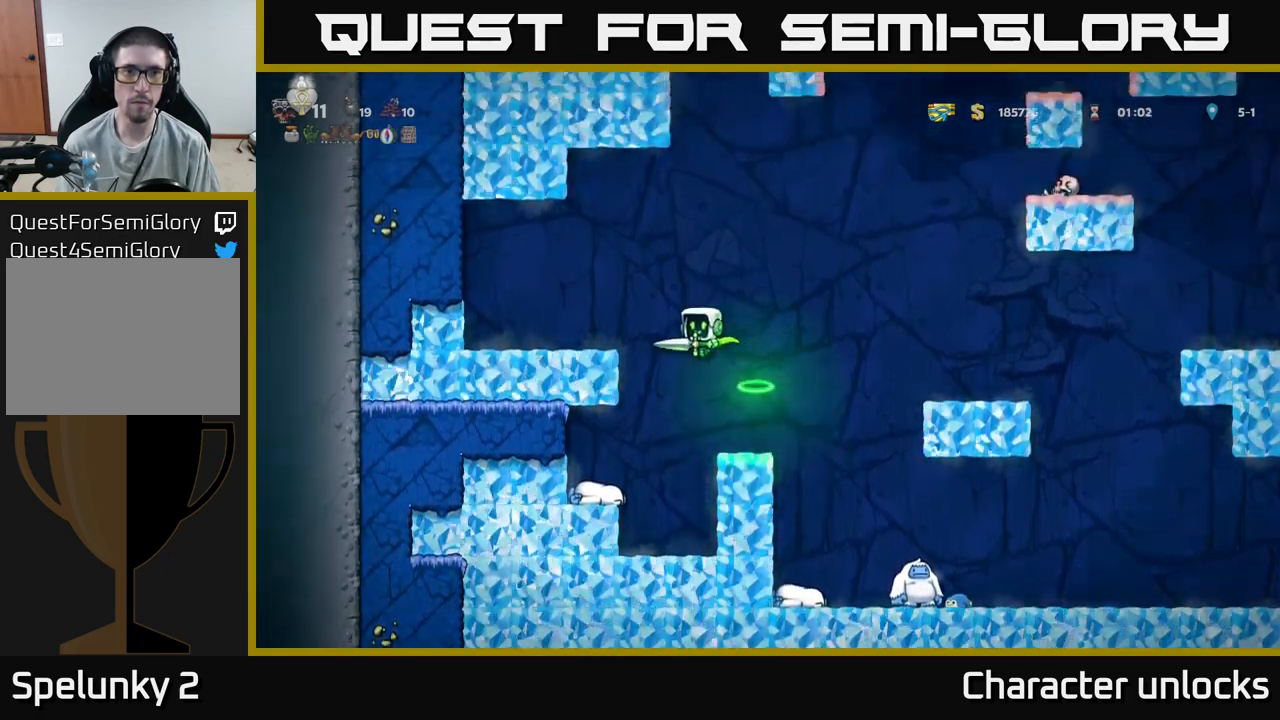
{"buttons": ["A", "DPAD_RIGHT"], "events": [[117, "A", "up"], [117, "DPAD_LEFT", "up"], [367, "DPAD_RIGHT", "down"], [417, "A", "down"]]}
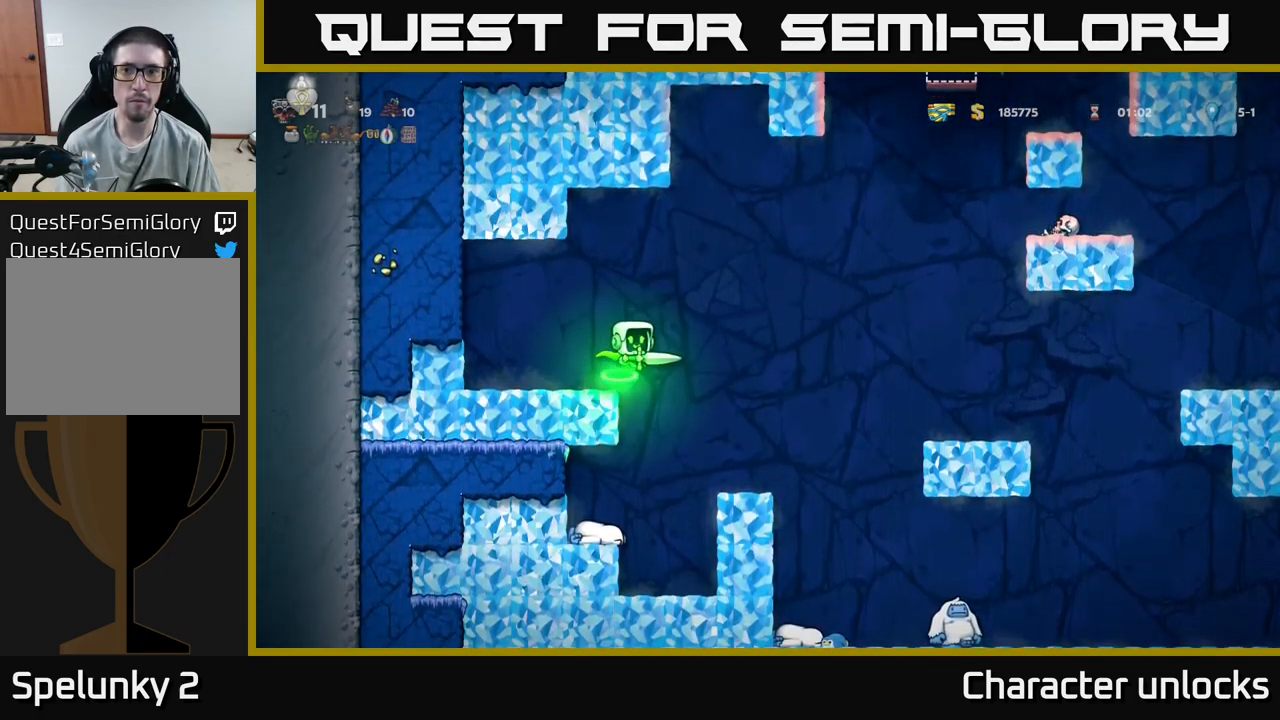
{"buttons": ["A", "DPAD_RIGHT"], "events": [[283, "A", "up"], [333, "A", "down"]]}
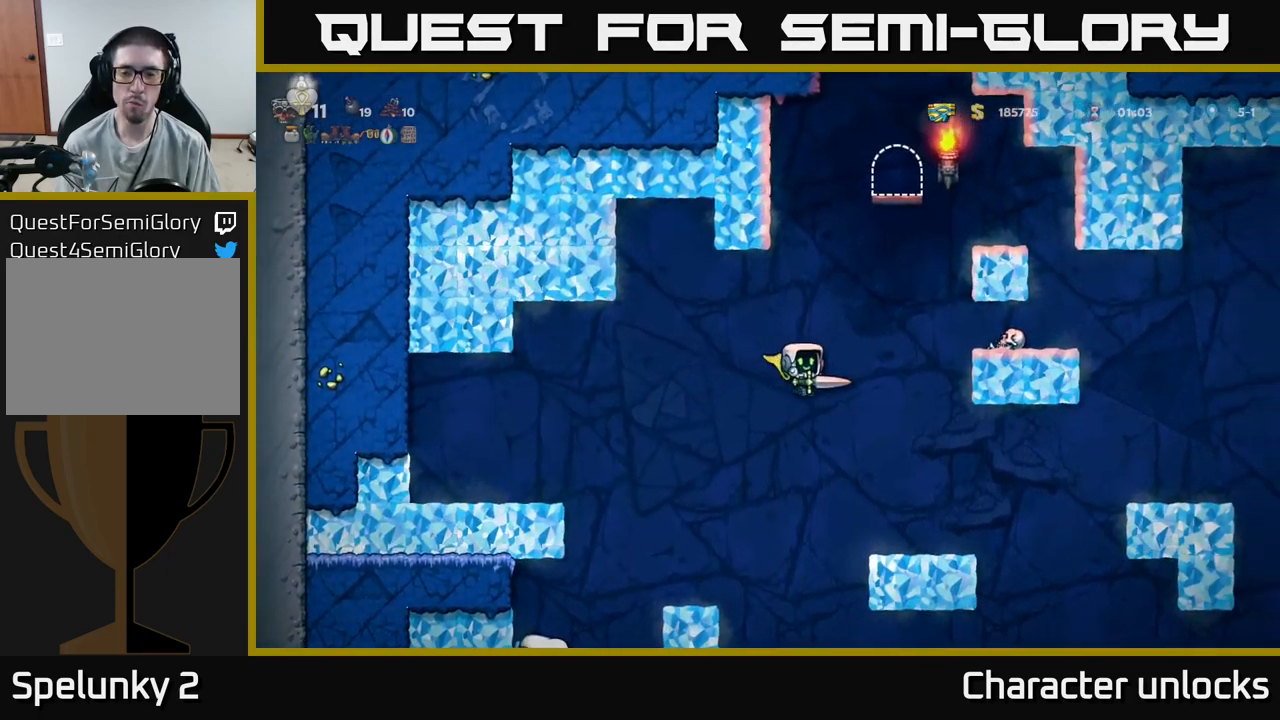
{"buttons": ["DPAD_RIGHT"], "events": [[483, "A", "up"]]}
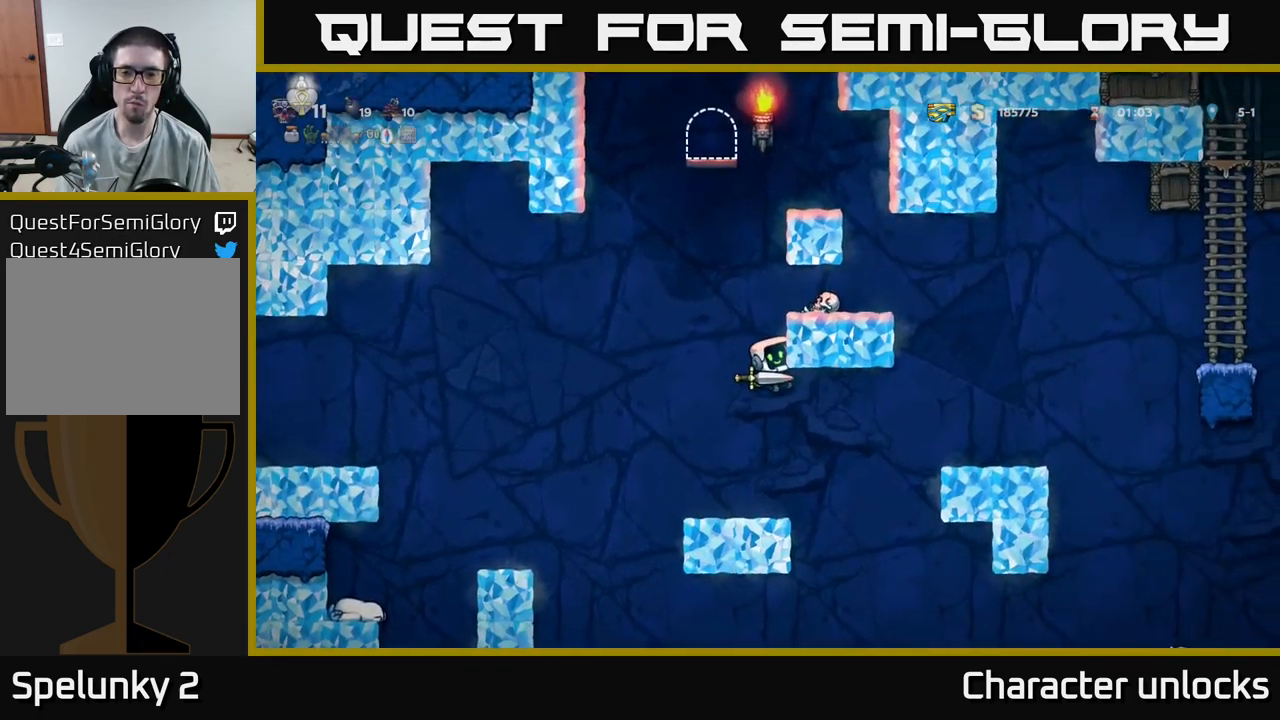
{"buttons": ["DPAD_RIGHT"], "events": [[67, "A", "down"], [317, "A", "up"]]}
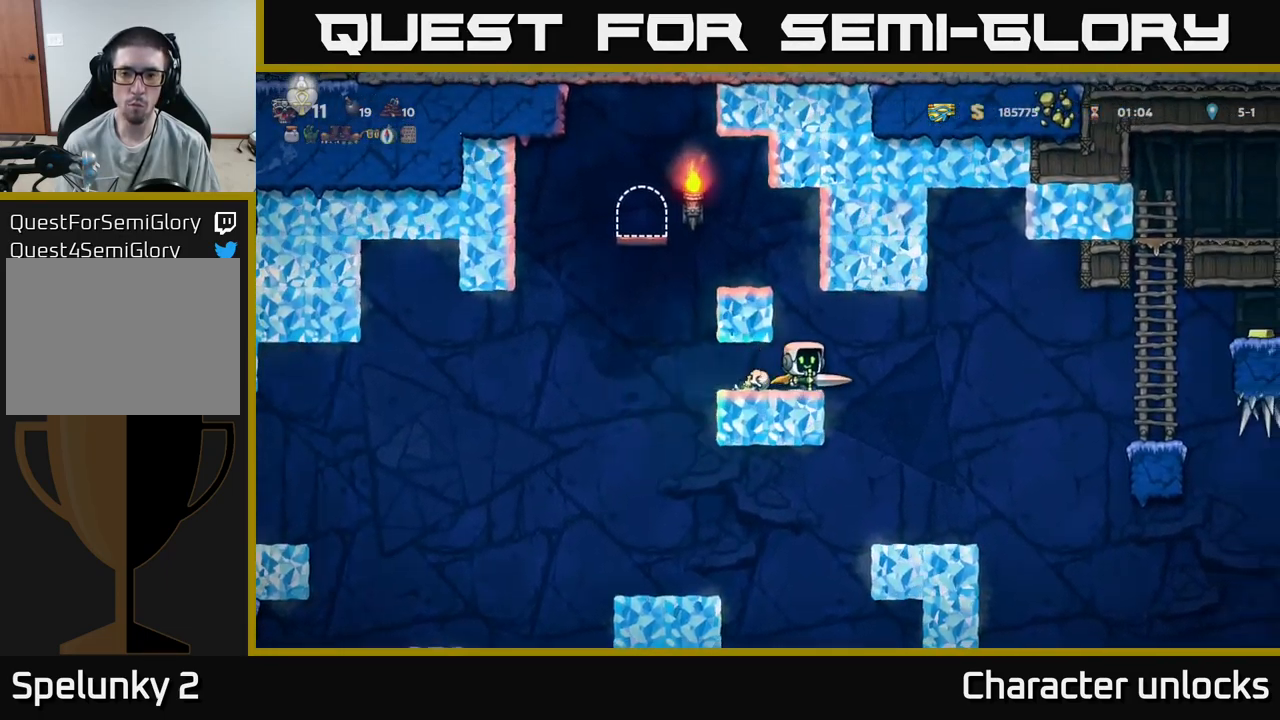
{"buttons": [], "events": [[50, "A", "down"], [183, "A", "up"], [200, "DPAD_RIGHT", "up"]]}
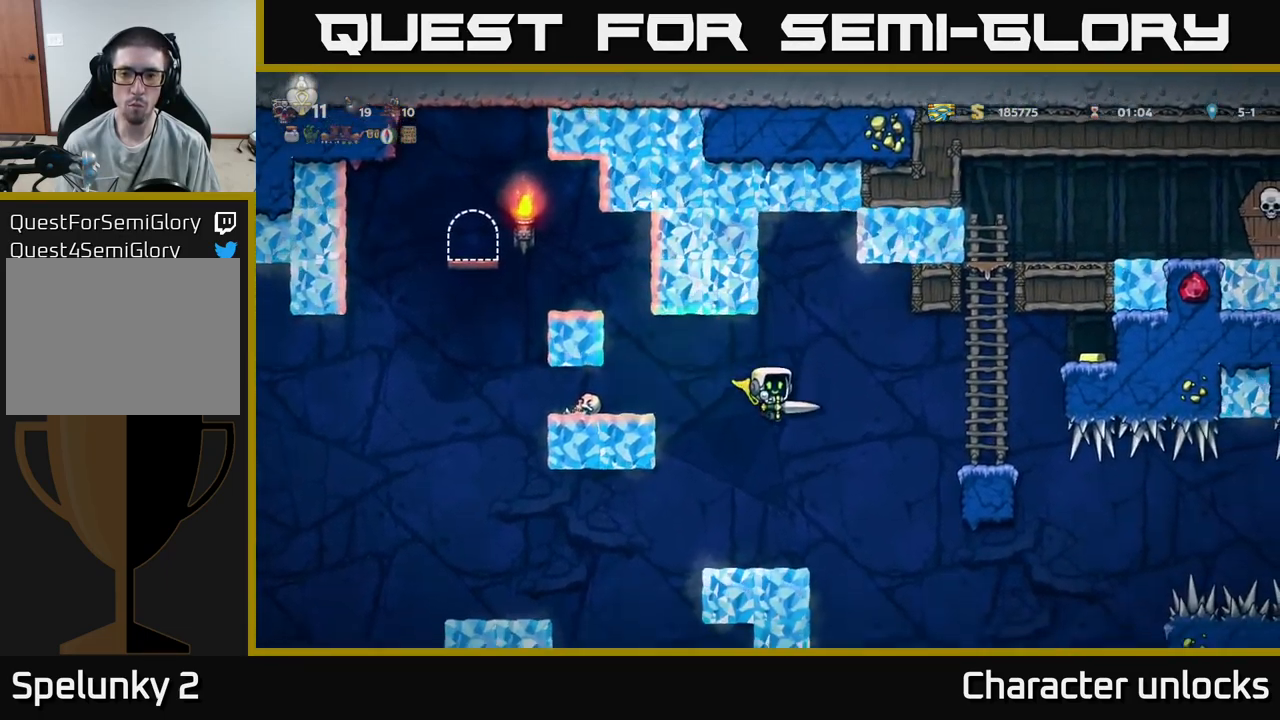
{"buttons": [], "events": []}
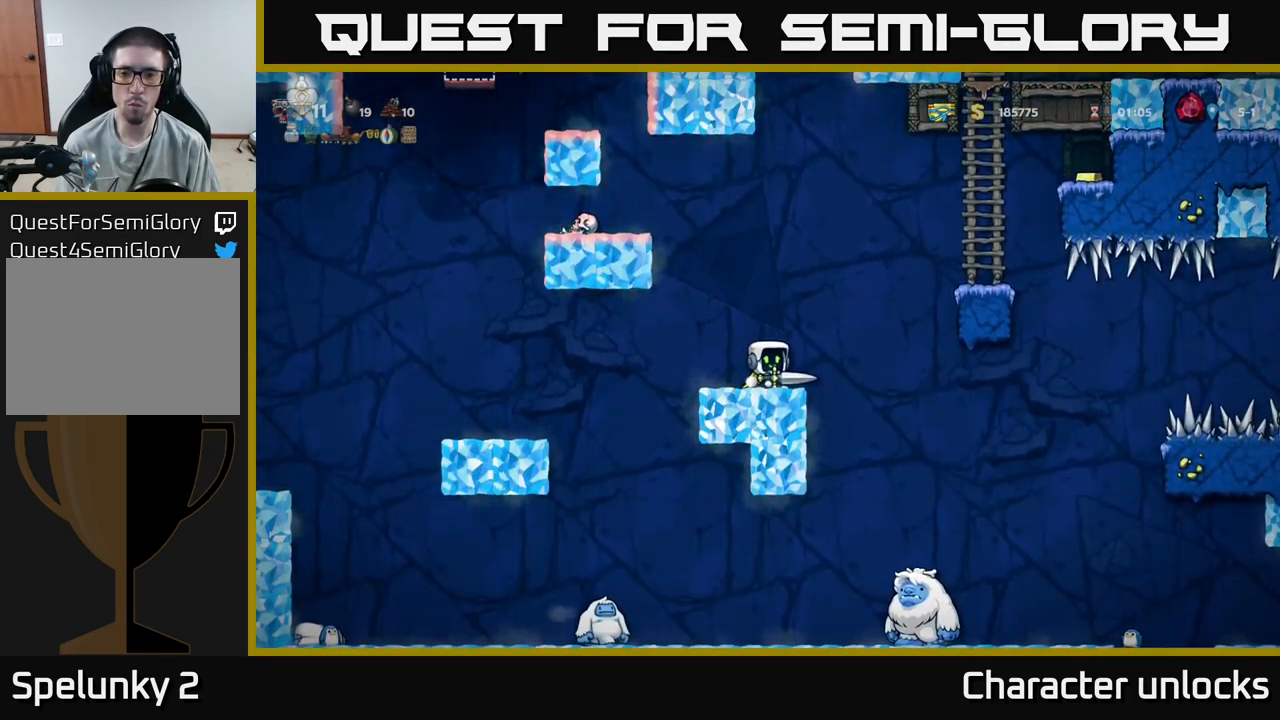
{"buttons": ["A"], "events": [[483, "A", "down"]]}
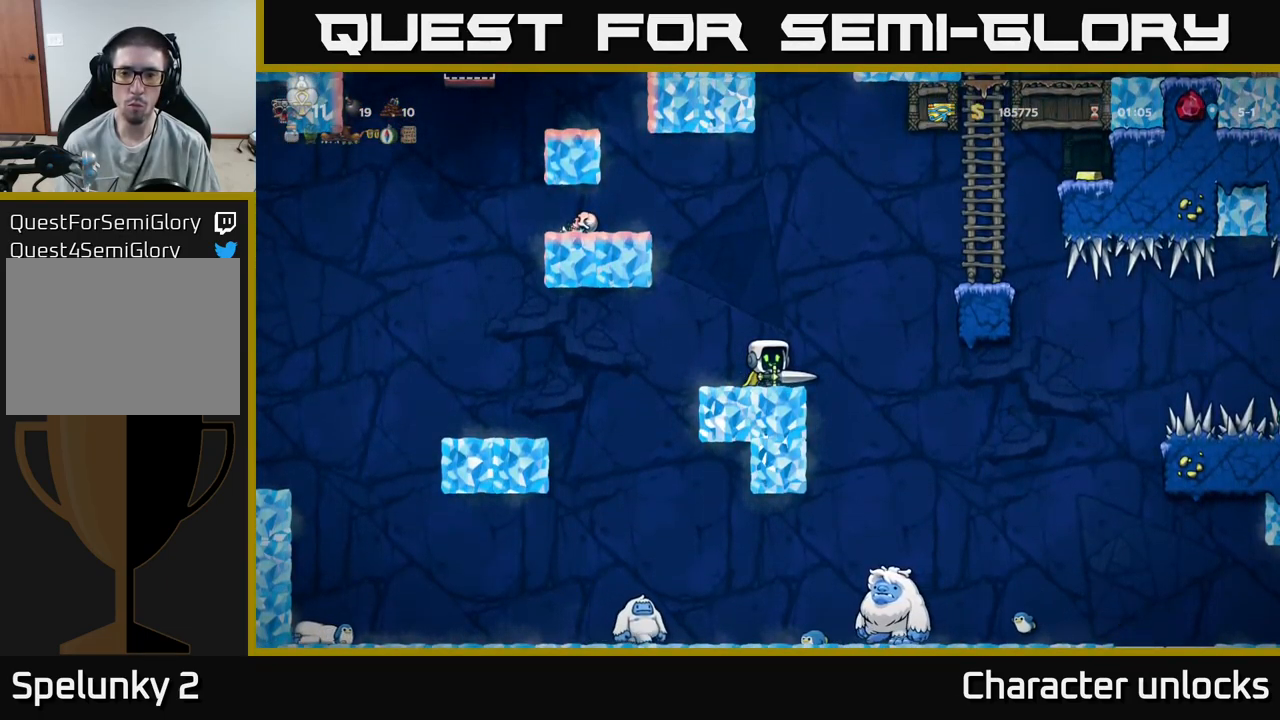
{"buttons": [], "events": [[17, "DPAD_RIGHT", "down"], [416, "DPAD_RIGHT", "up"], [466, "A", "up"]]}
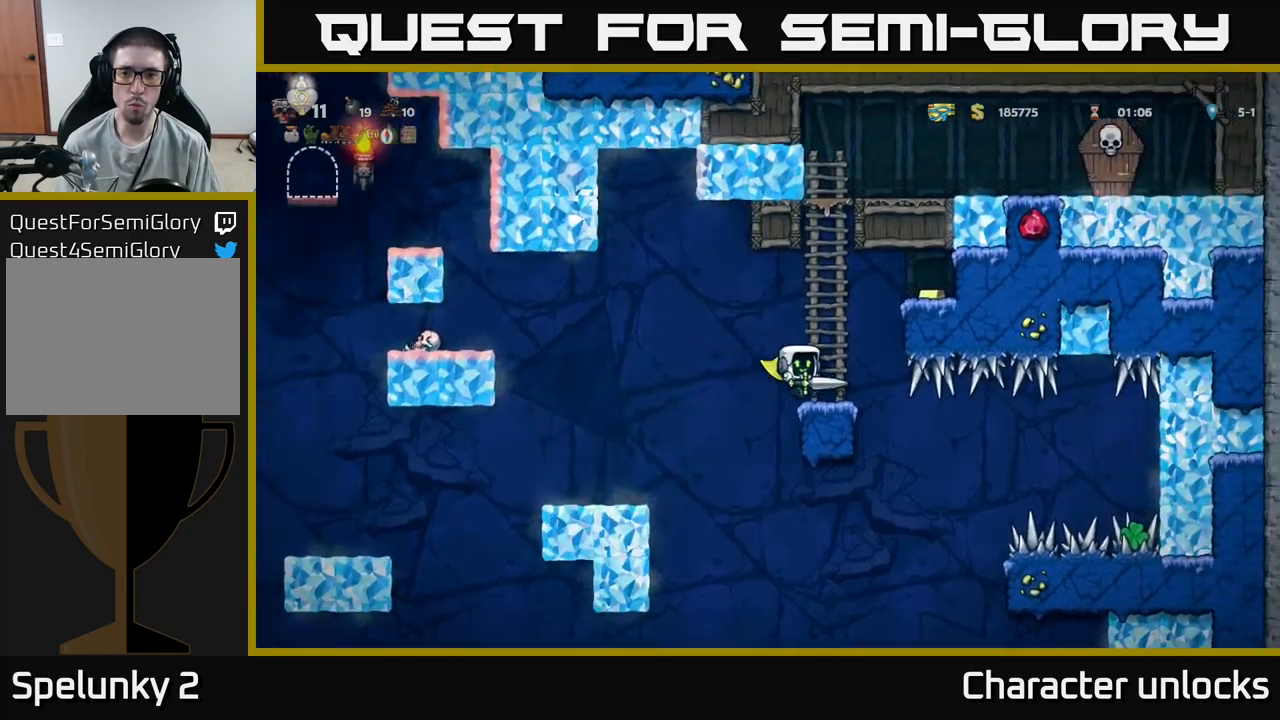
{"buttons": [], "events": []}
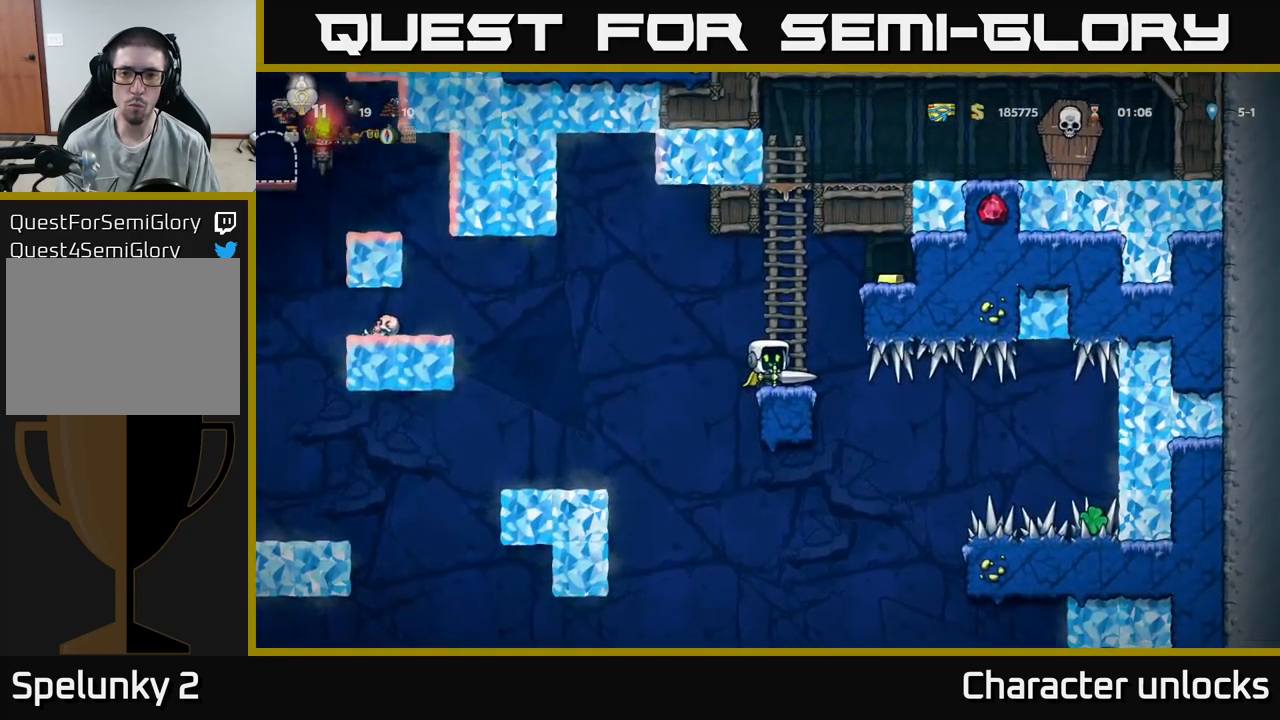
{"buttons": [], "events": [[350, "DPAD_RIGHT", "down"], [484, "DPAD_RIGHT", "up"]]}
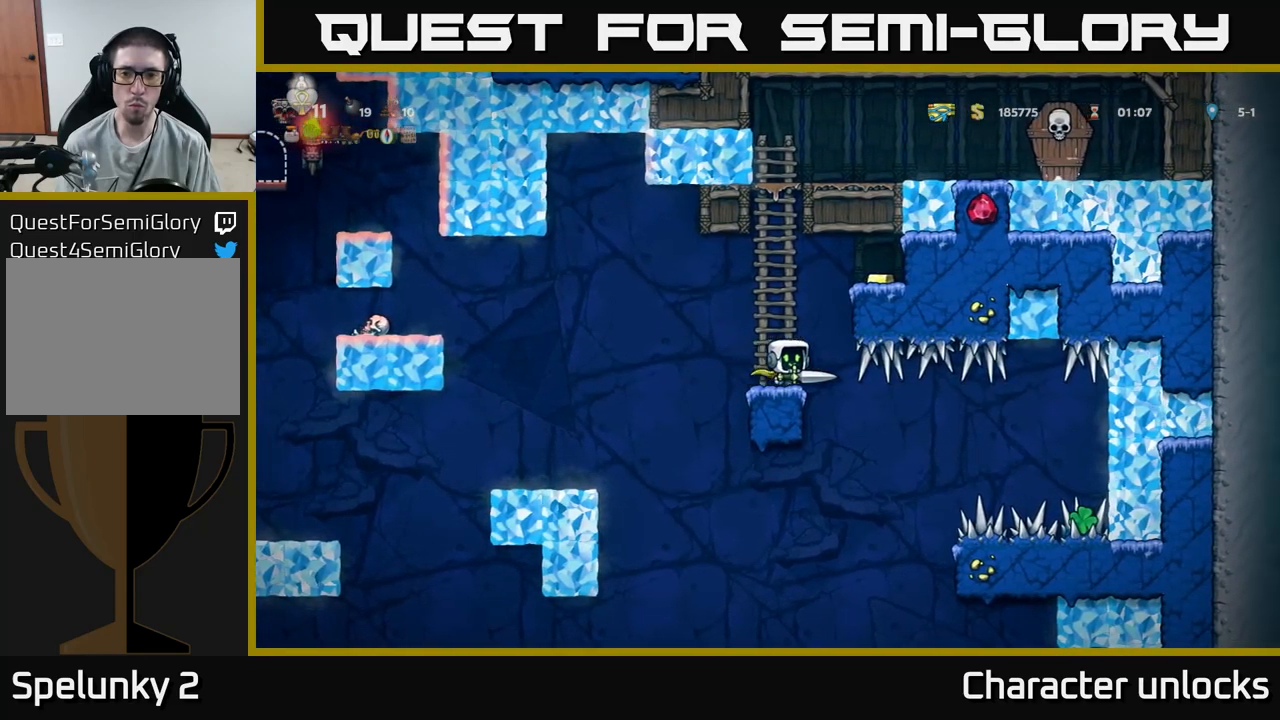
{"buttons": ["A"], "events": [[500, "A", "down"]]}
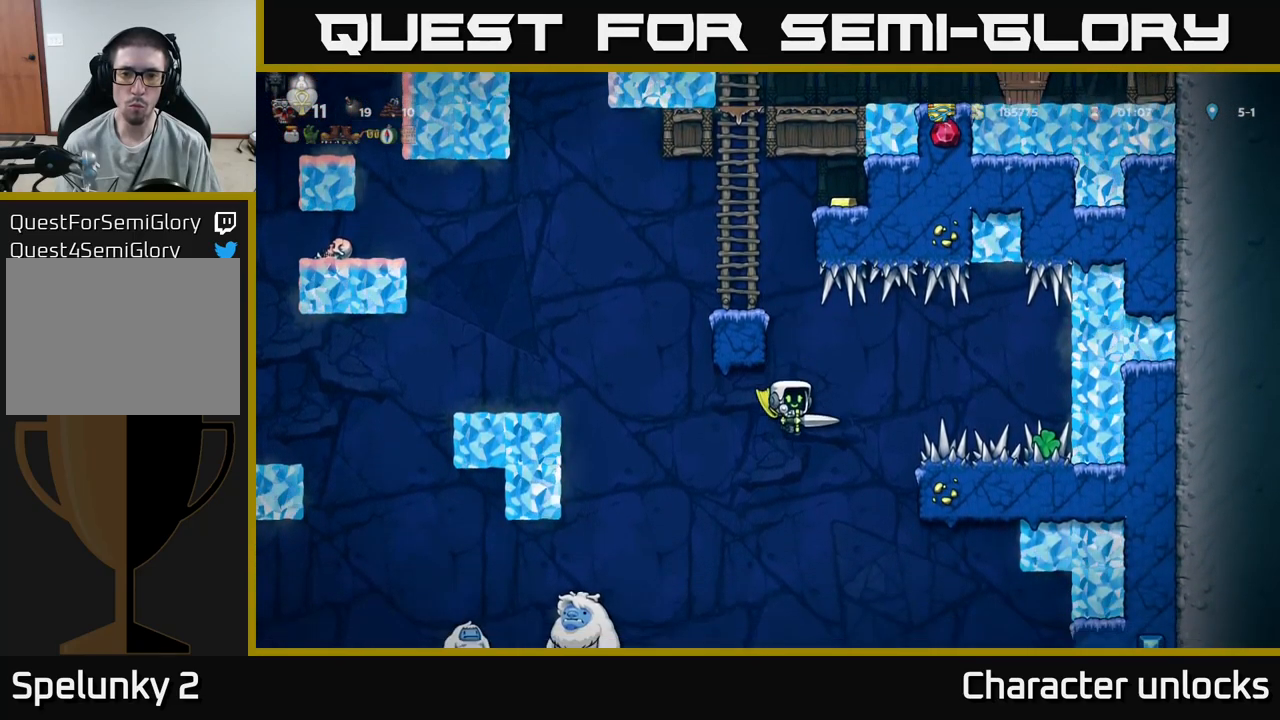
{"buttons": ["A", "DPAD_RIGHT"], "events": [[417, "DPAD_RIGHT", "down"]]}
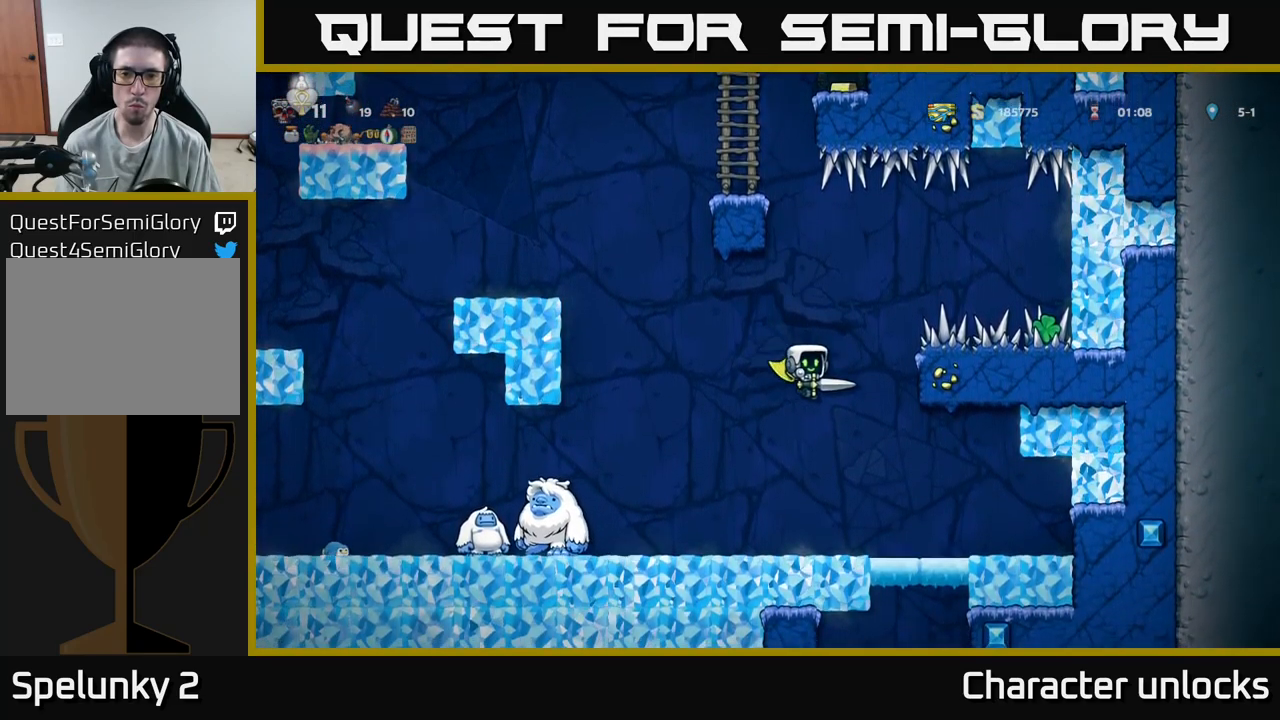
{"buttons": ["DPAD_RIGHT"], "events": [[467, "A", "up"]]}
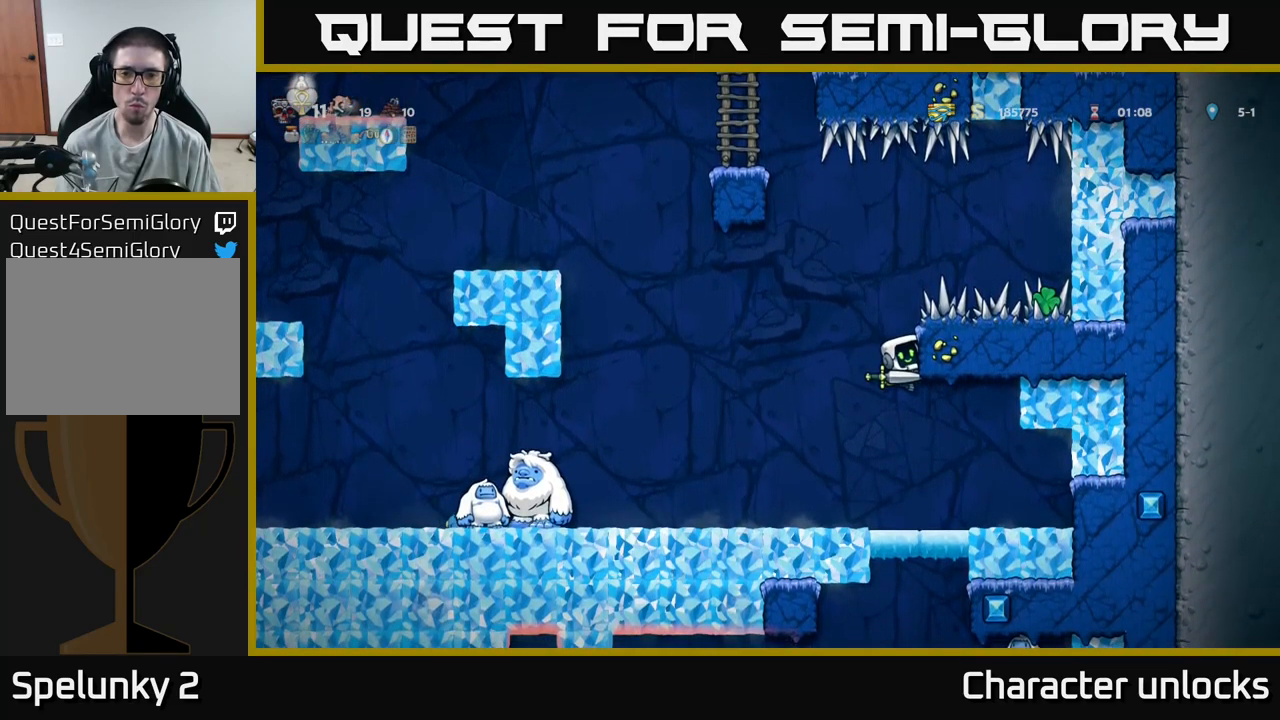
{"buttons": ["DPAD_RIGHT"], "events": [[300, "A", "down"], [350, "A", "up"]]}
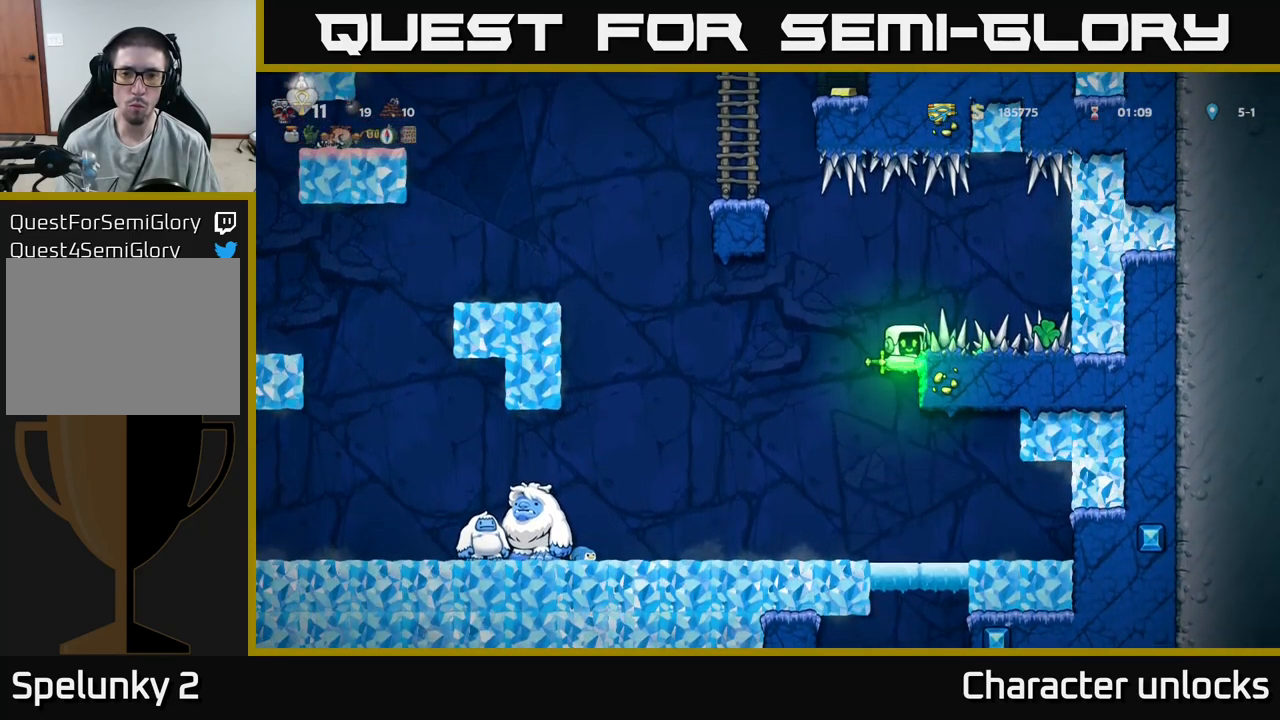
{"buttons": ["A", "DPAD_RIGHT"], "events": [[484, "A", "down"]]}
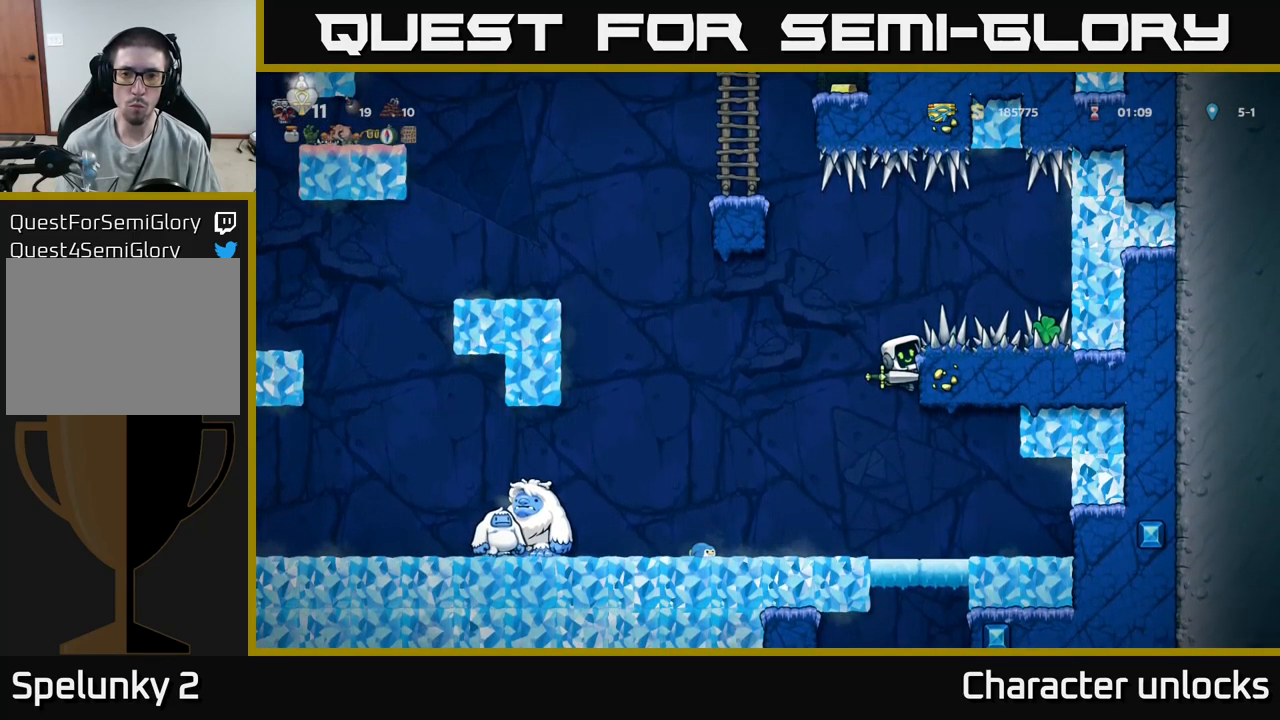
{"buttons": [], "events": [[17, "A", "up"], [500, "DPAD_RIGHT", "up"]]}
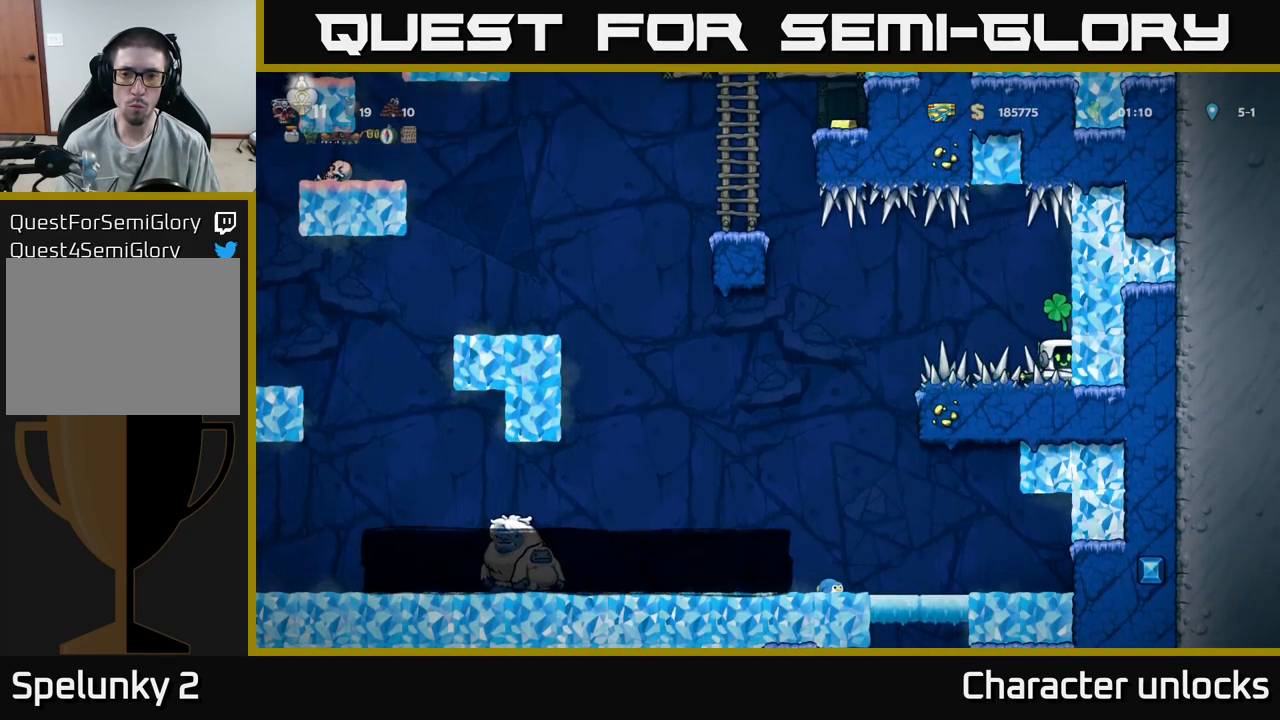
{"buttons": ["DPAD_LEFT"], "events": [[267, "DPAD_LEFT", "down"]]}
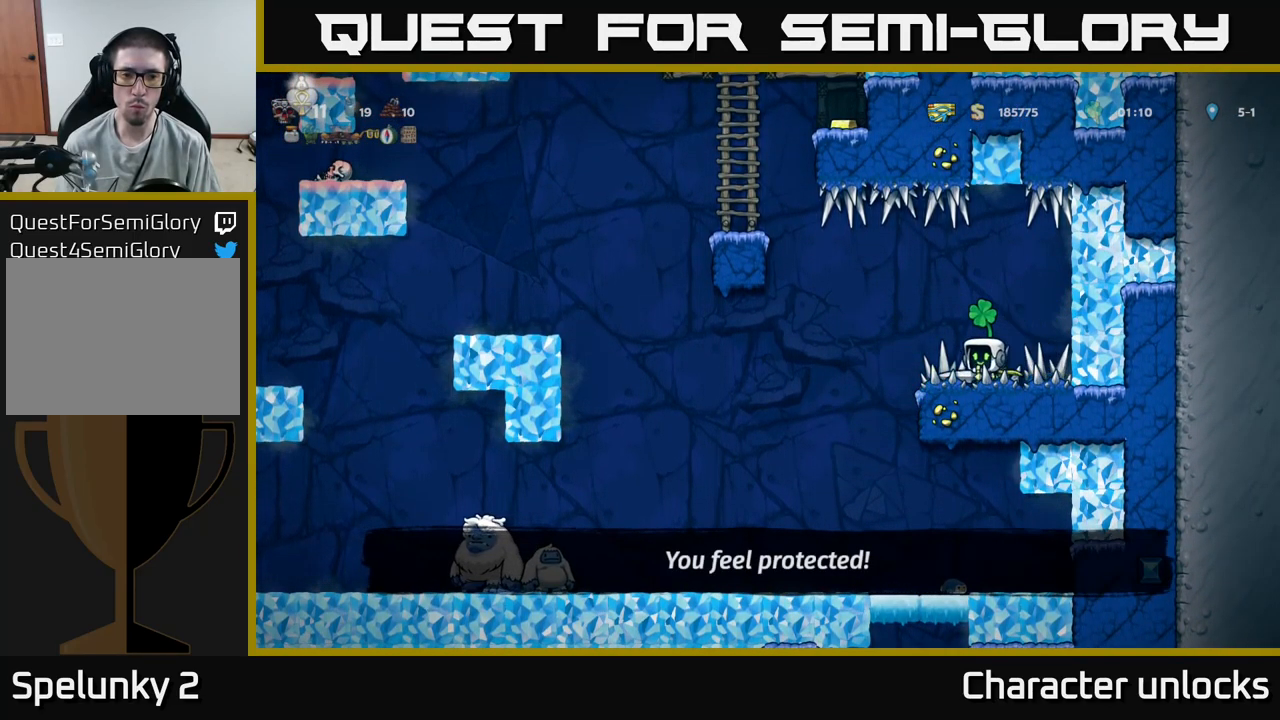
{"buttons": ["DPAD_LEFT"], "events": [[17, "DPAD_LEFT", "up"], [501, "DPAD_LEFT", "down"]]}
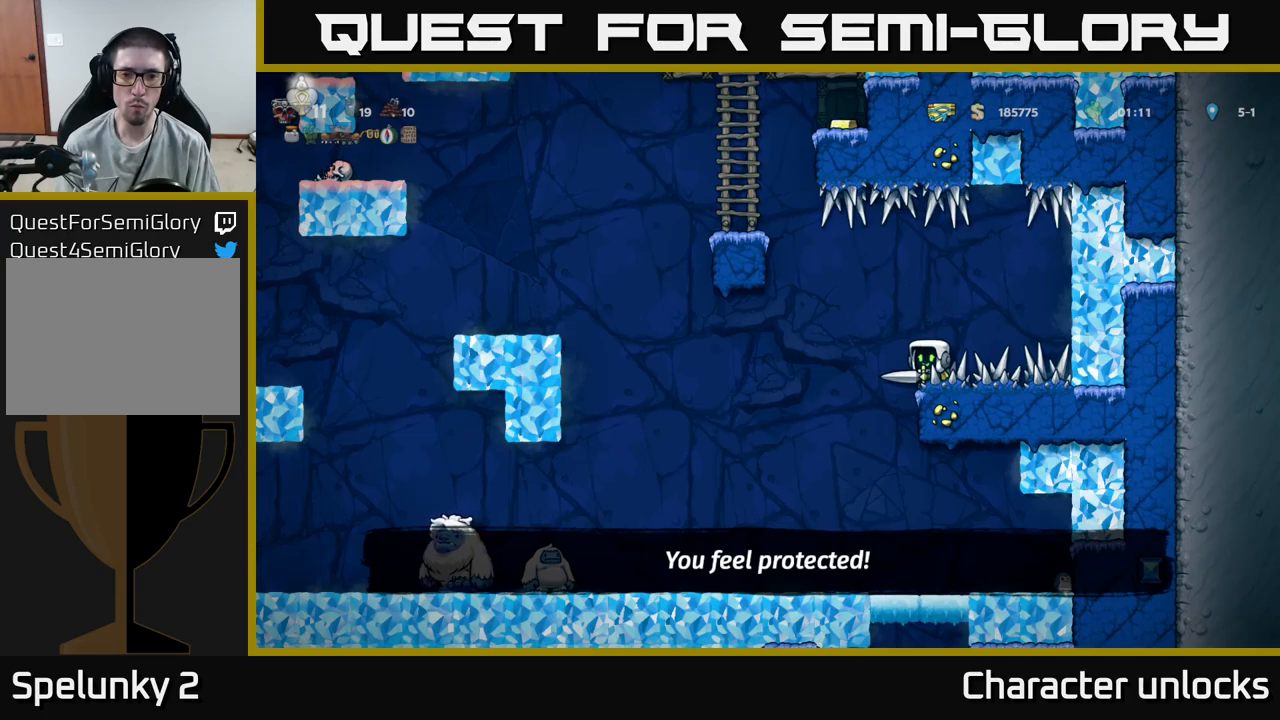
{"buttons": [], "events": [[200, "DPAD_LEFT", "up"]]}
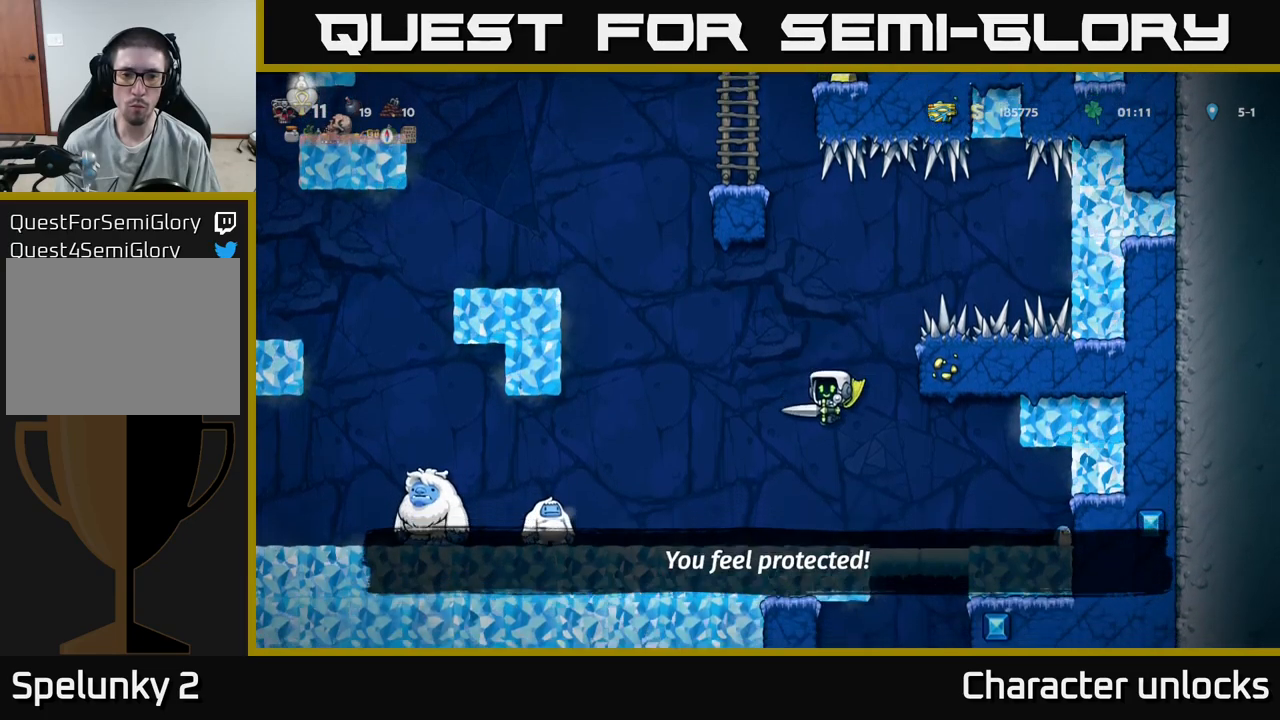
{"buttons": [], "events": []}
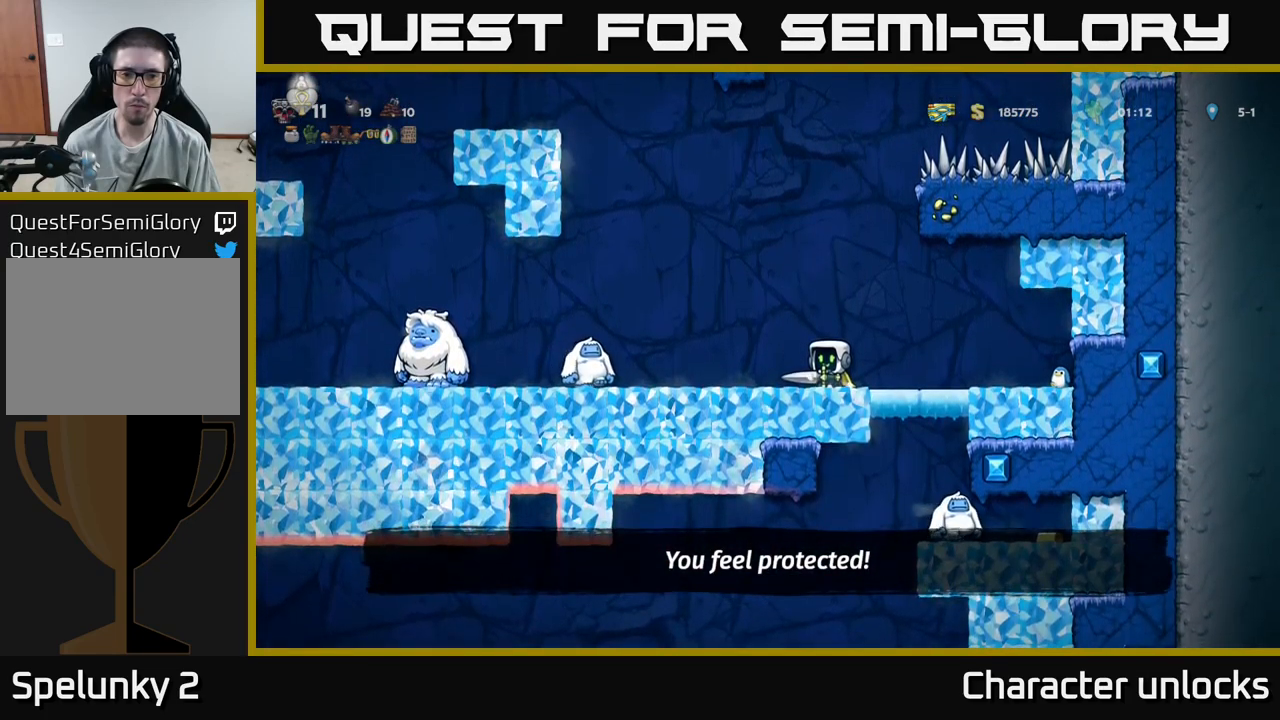
{"buttons": [], "events": [[16, "A", "down"], [216, "A", "up"]]}
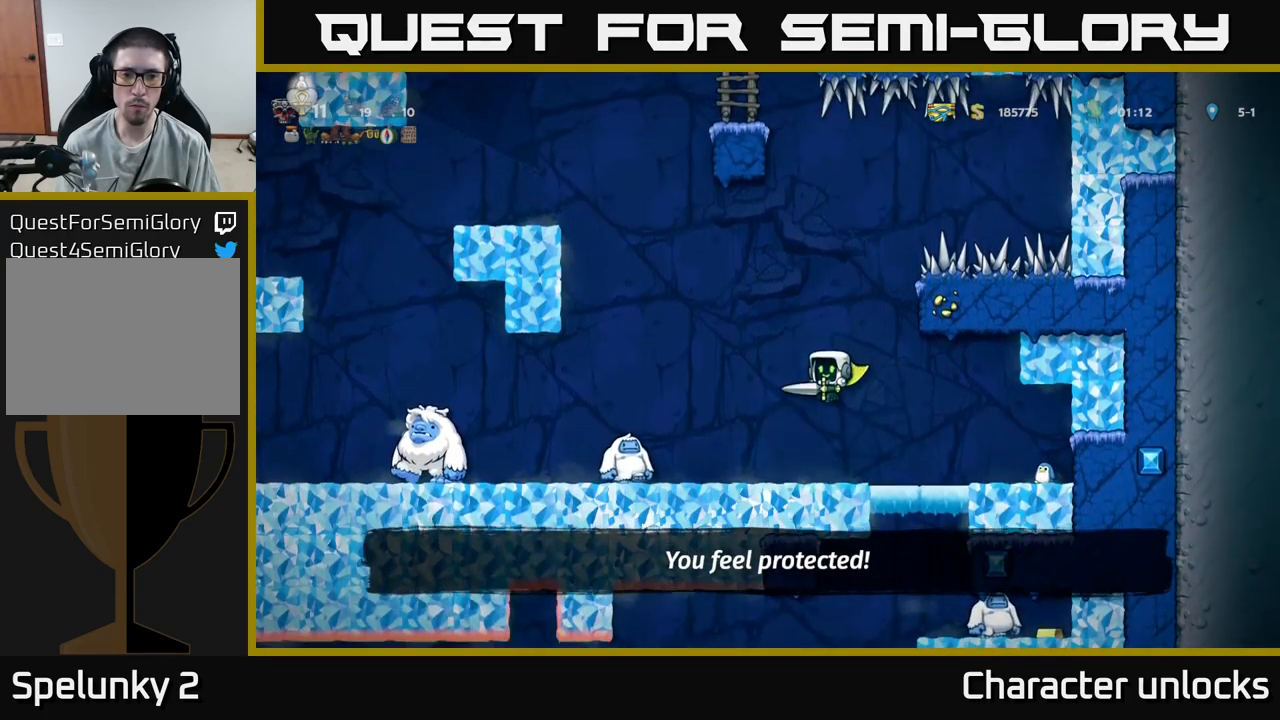
{"buttons": ["A"], "events": [[416, "A", "down"]]}
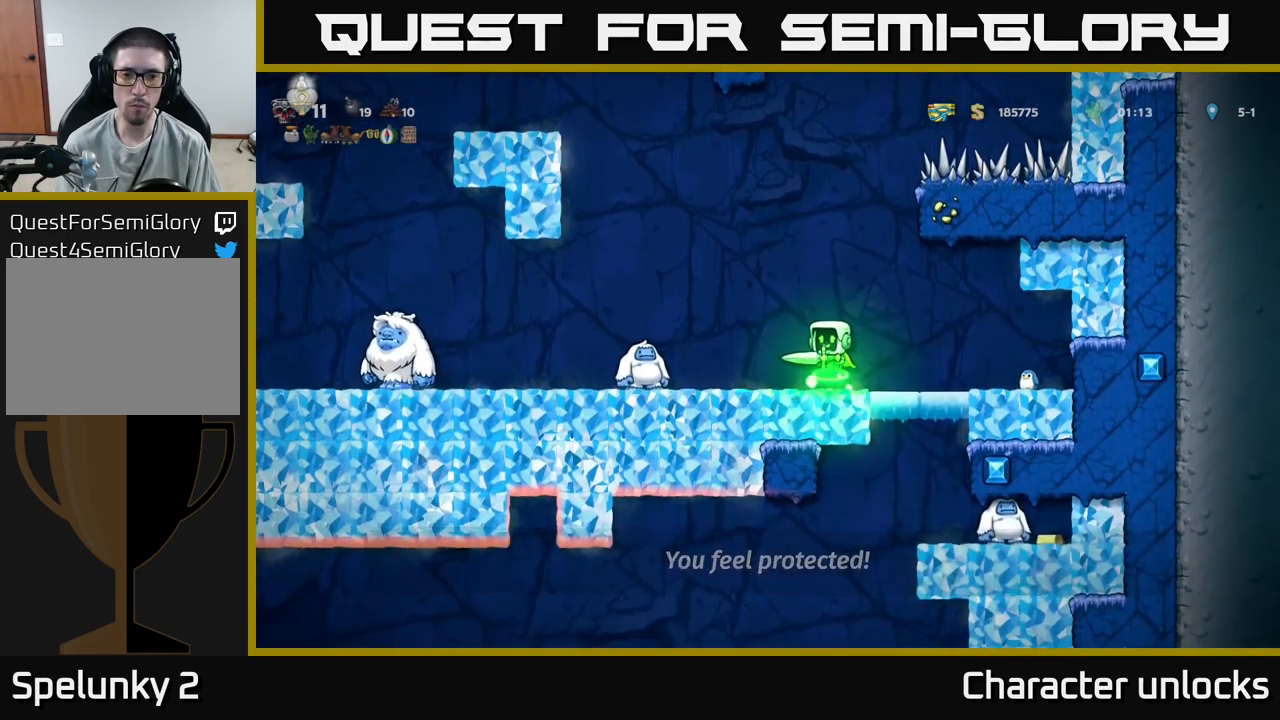
{"buttons": ["DPAD_RIGHT"], "events": [[66, "A", "up"], [183, "DPAD_LEFT", "down"], [183, "X", "down"], [316, "X", "up"], [450, "DPAD_LEFT", "up"], [500, "DPAD_RIGHT", "down"]]}
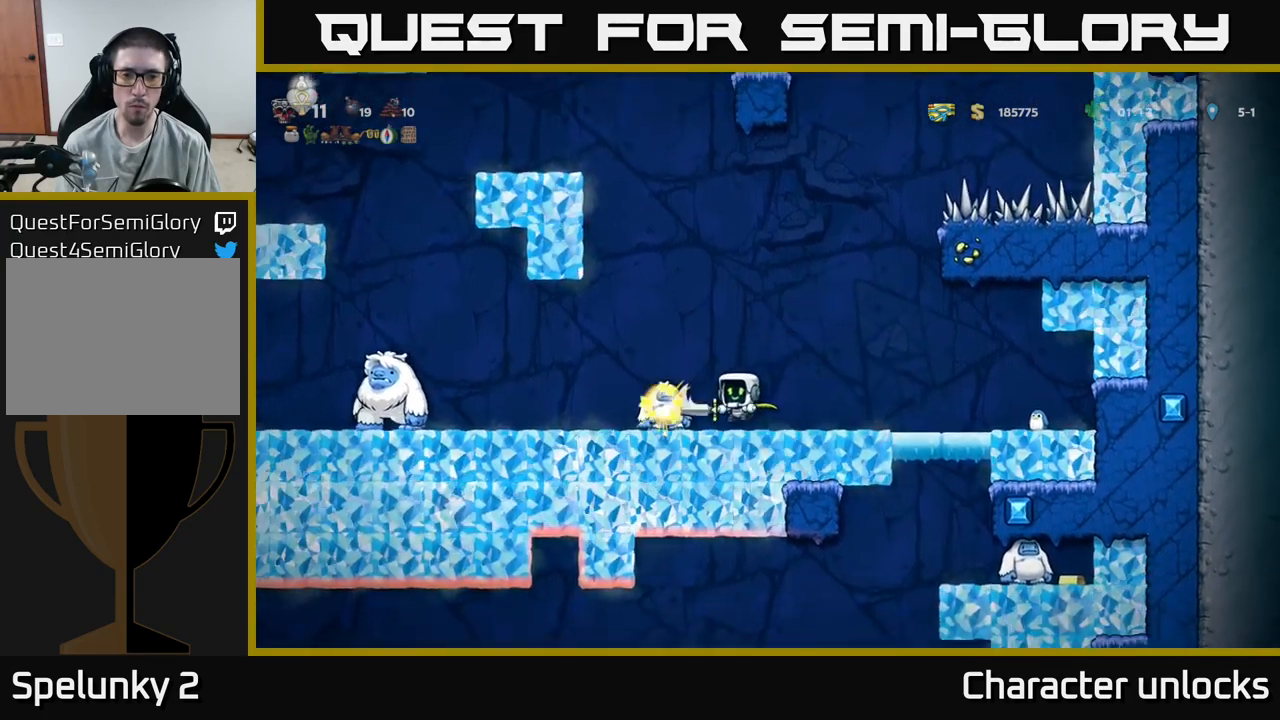
{"buttons": ["DPAD_LEFT"], "events": [[250, "DPAD_RIGHT", "up"], [433, "DPAD_LEFT", "down"]]}